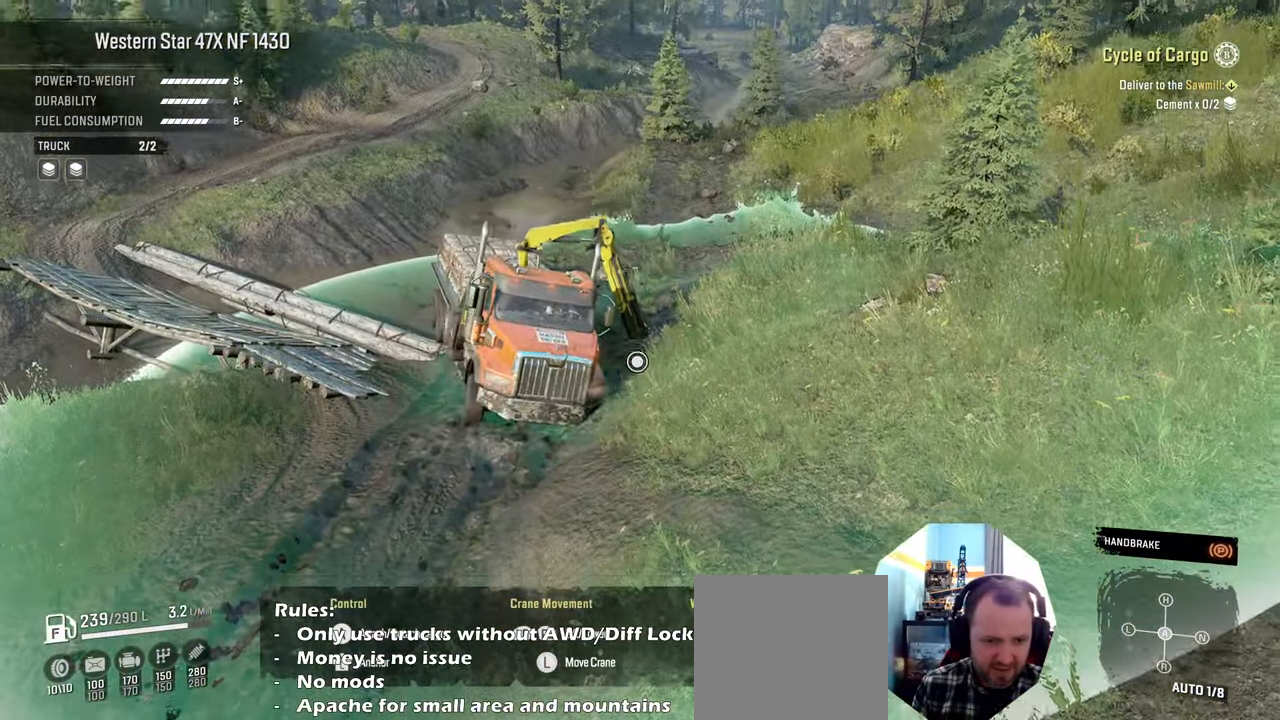
Gameplay with a controller (Xbox layout); each line is a JSON object with the inputs held at the frame after it. "events" lists button and stick changes between this image and that frame as [ms after this image, input, new state], when the widget could be followed in between.
{"buttons": [], "left_stick": "down", "right_stick": "center", "events": [[134, "L1", "up"], [267, "L1", "down"], [367, "L1", "up"]]}
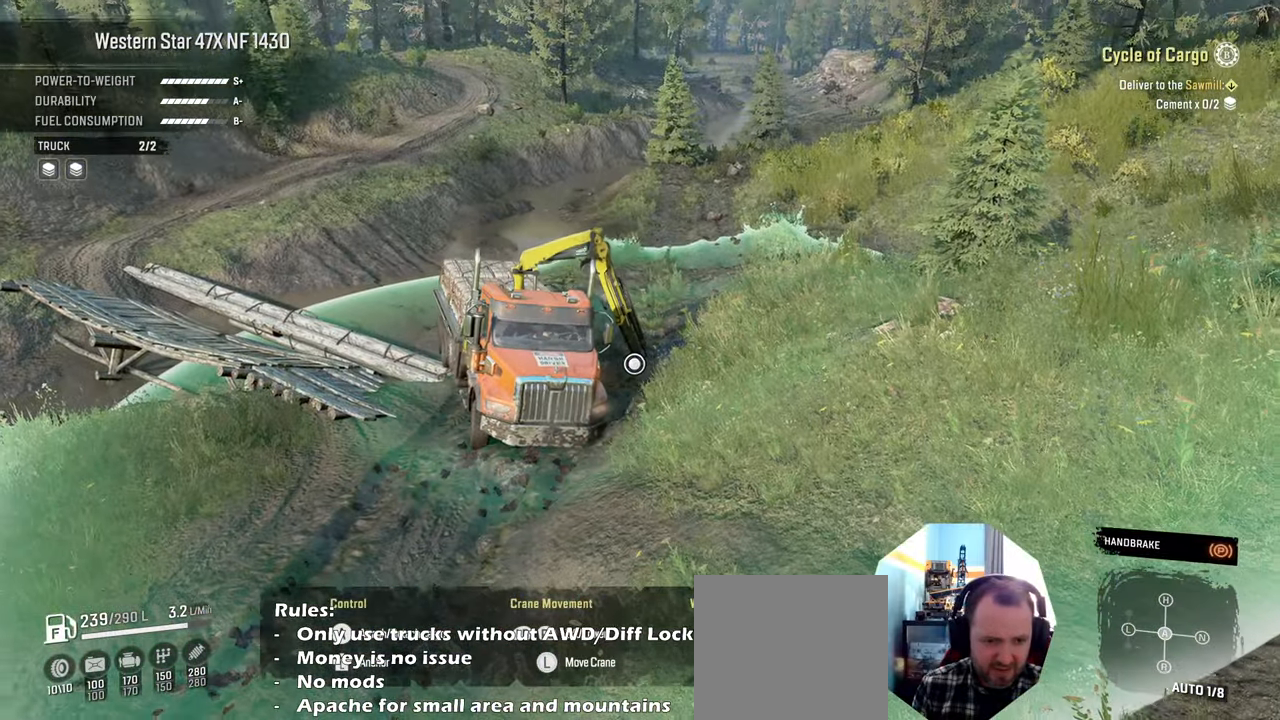
{"buttons": [], "left_stick": "left", "right_stick": "center", "events": [[34, "L1", "down"], [134, "L1", "up"], [334, "L1", "down"], [367, "left_stick", "left"], [467, "L1", "up"]]}
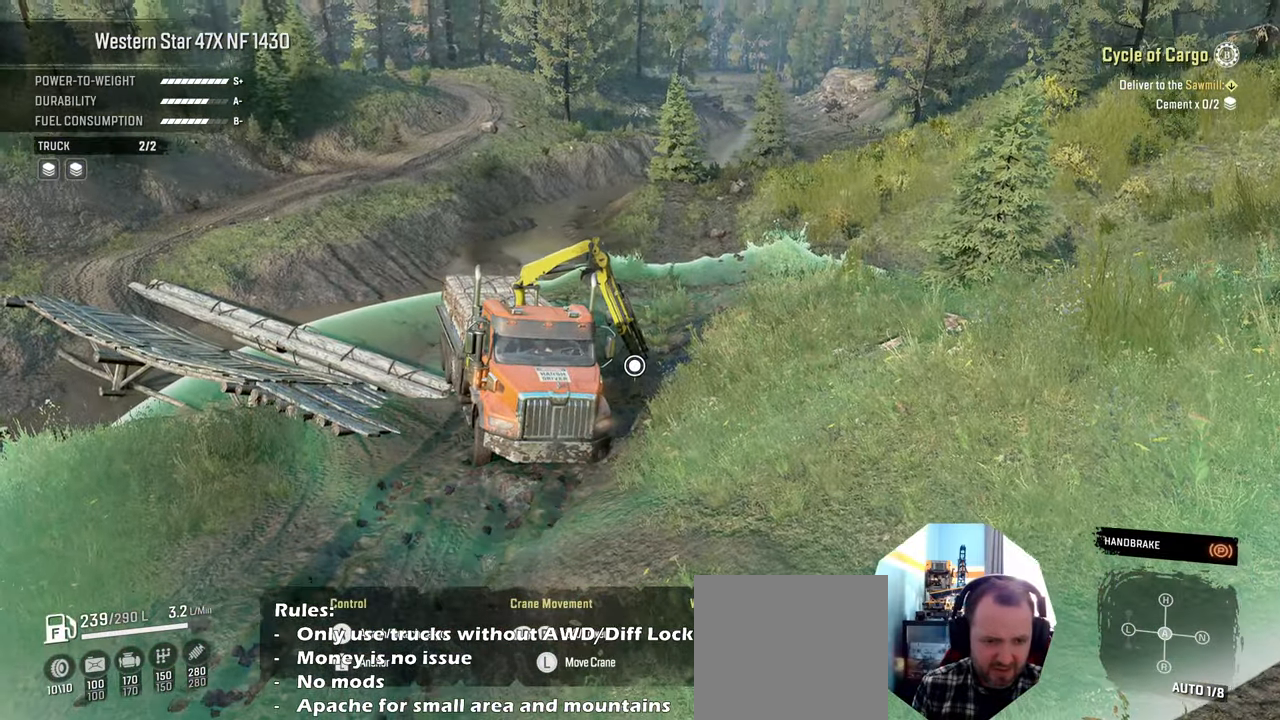
{"buttons": [], "left_stick": "left", "right_stick": "center", "events": [[134, "L1", "down"], [234, "L1", "up"]]}
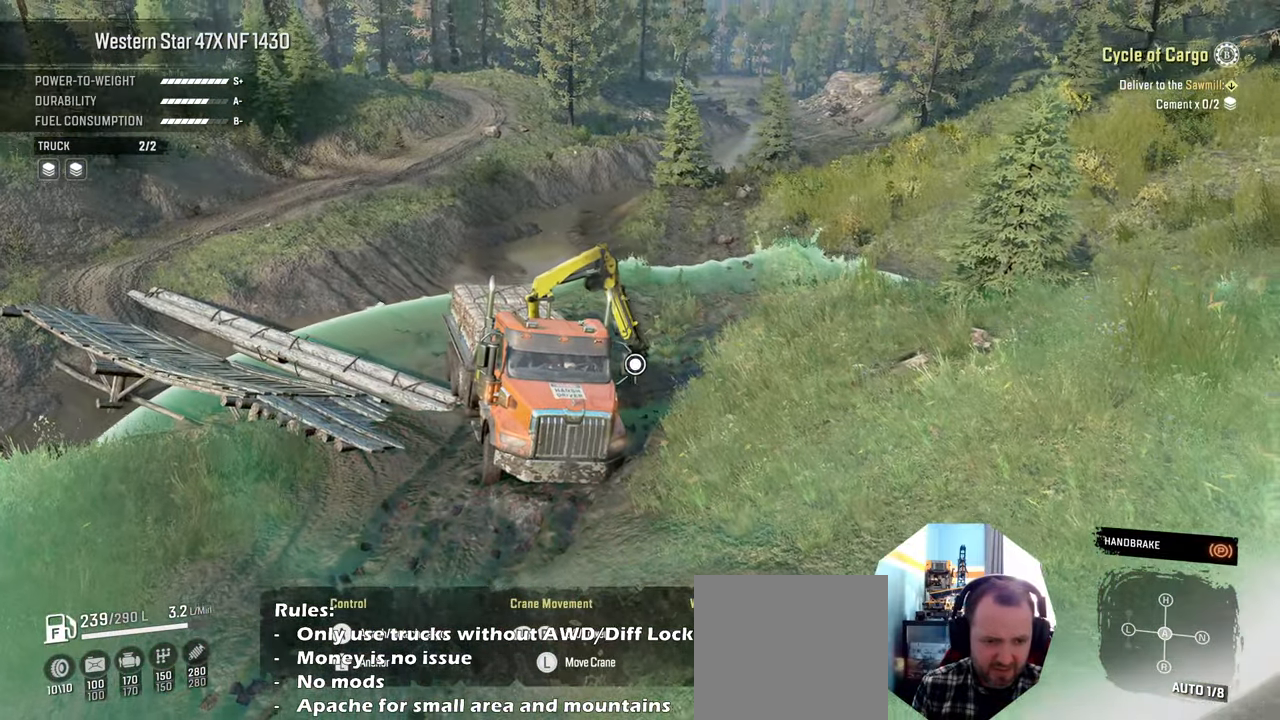
{"buttons": [], "left_stick": "down", "right_stick": "center", "events": [[267, "left_stick", "down-left"], [434, "left_stick", "down"]]}
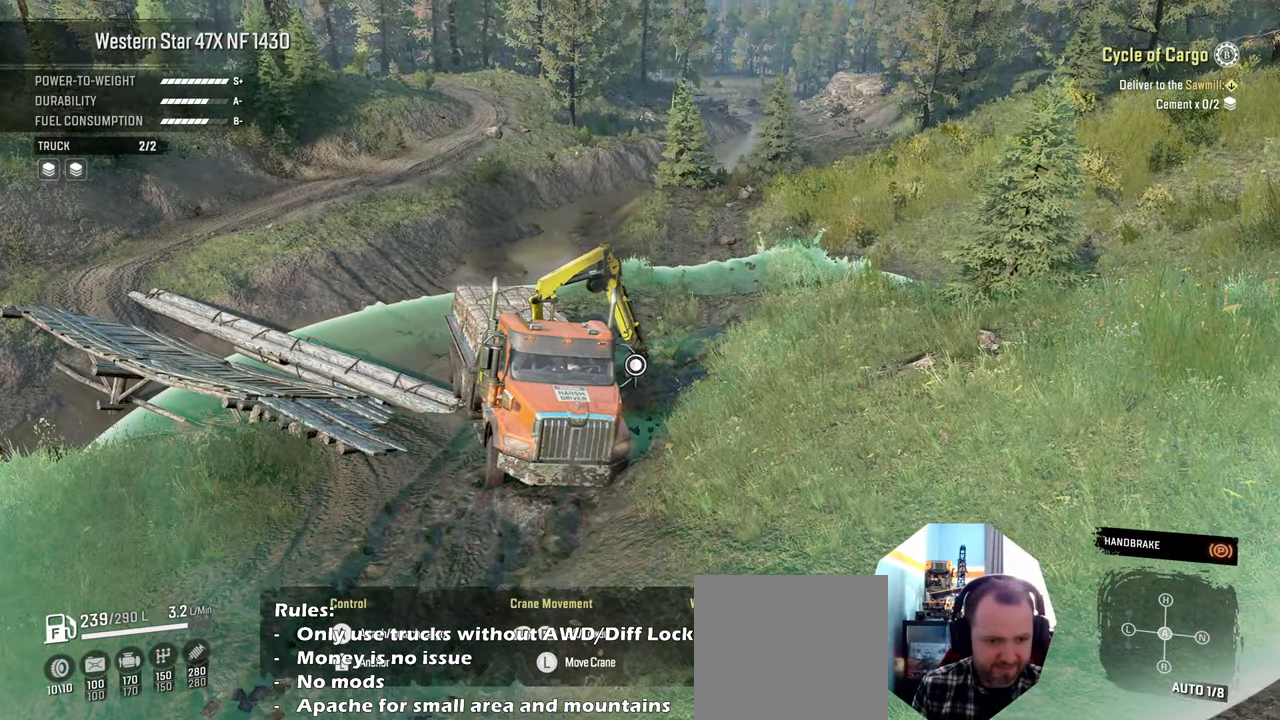
{"buttons": [], "left_stick": "right", "right_stick": "up-right", "events": [[200, "left_stick", "down-right"], [200, "right_stick", "right"], [300, "right_stick", "up-right"], [467, "left_stick", "right"]]}
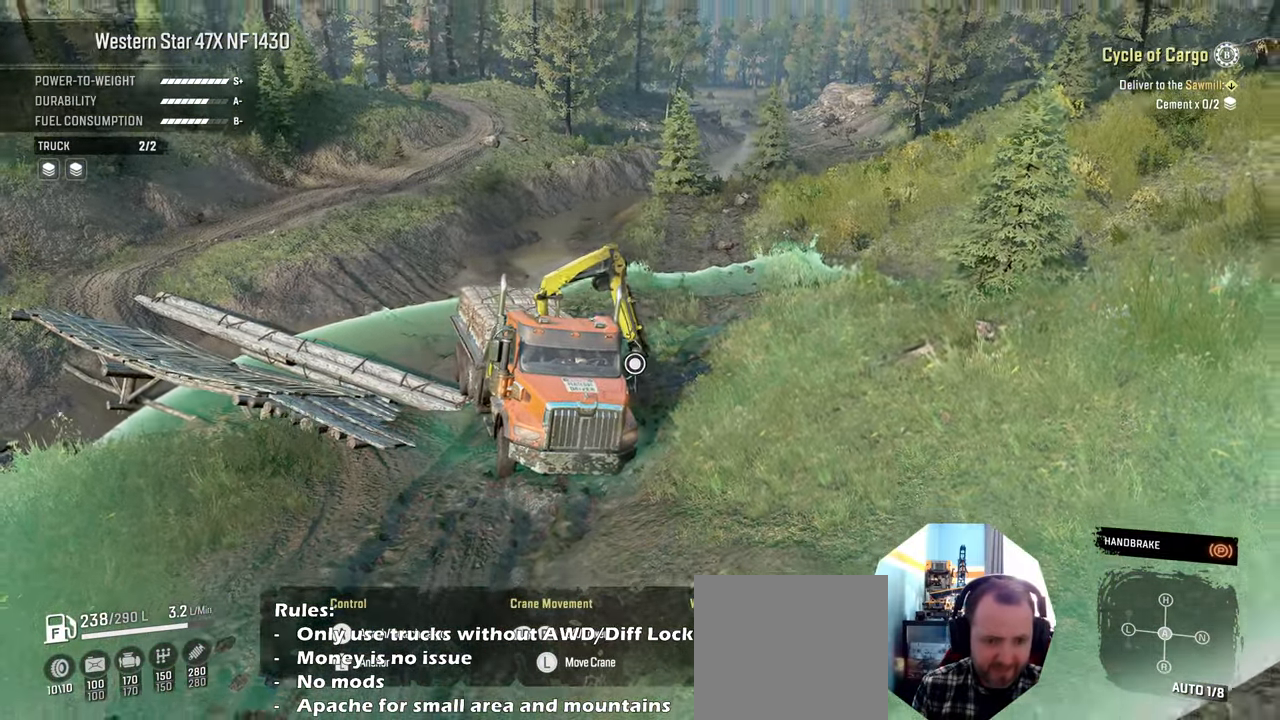
{"buttons": [], "left_stick": "right", "right_stick": "right", "events": [[134, "right_stick", "right"]]}
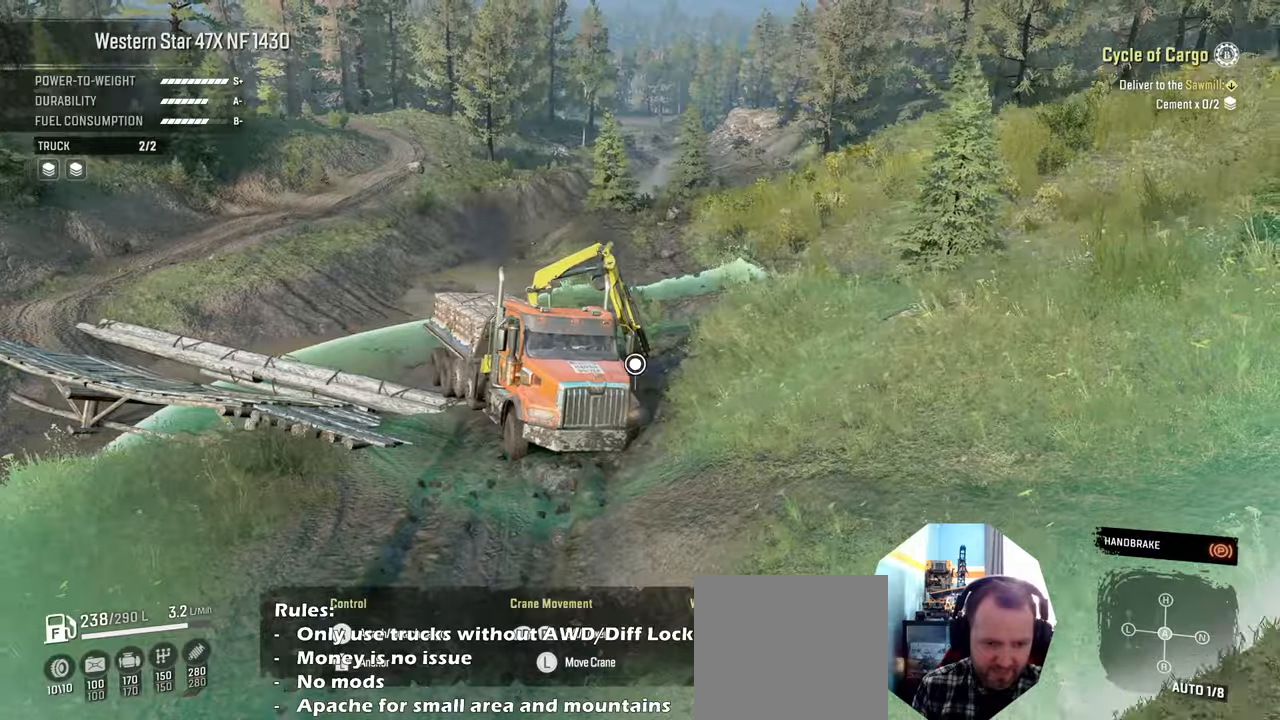
{"buttons": [], "left_stick": "up-right", "right_stick": "right", "events": [[67, "left_stick", "up-right"]]}
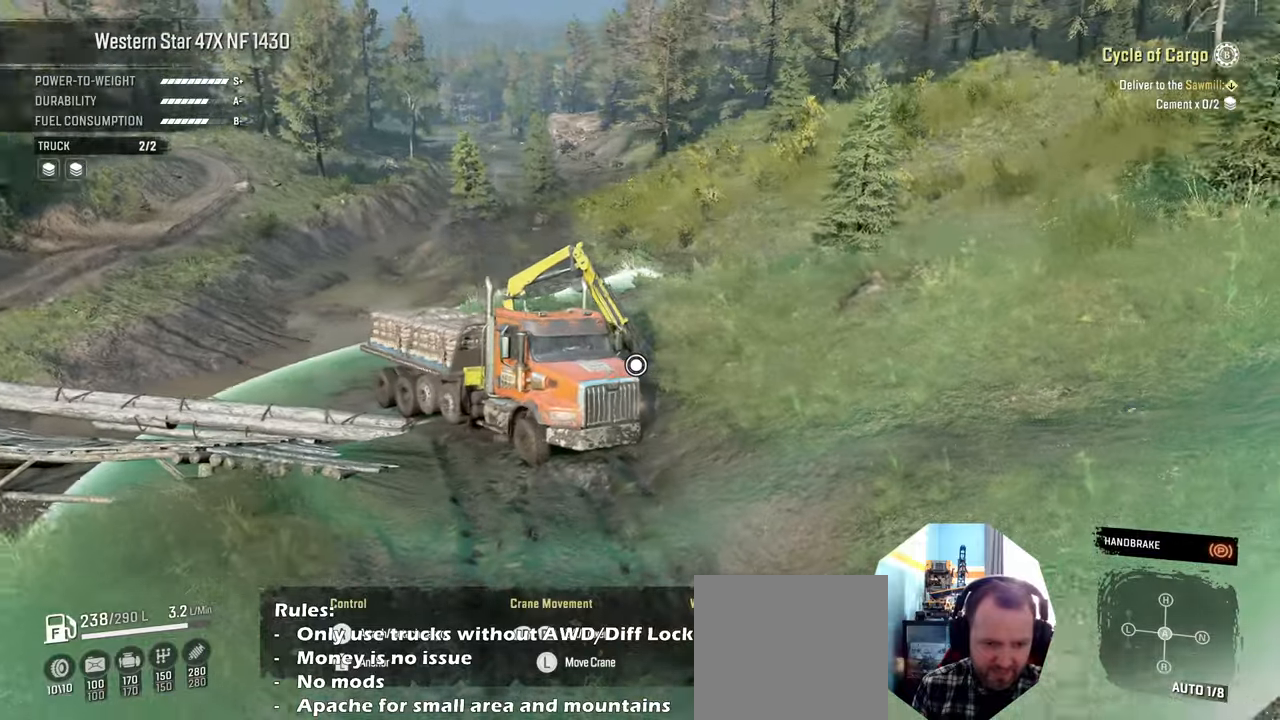
{"buttons": ["R1"], "left_stick": "up-right", "right_stick": "right", "events": [[500, "R1", "down"]]}
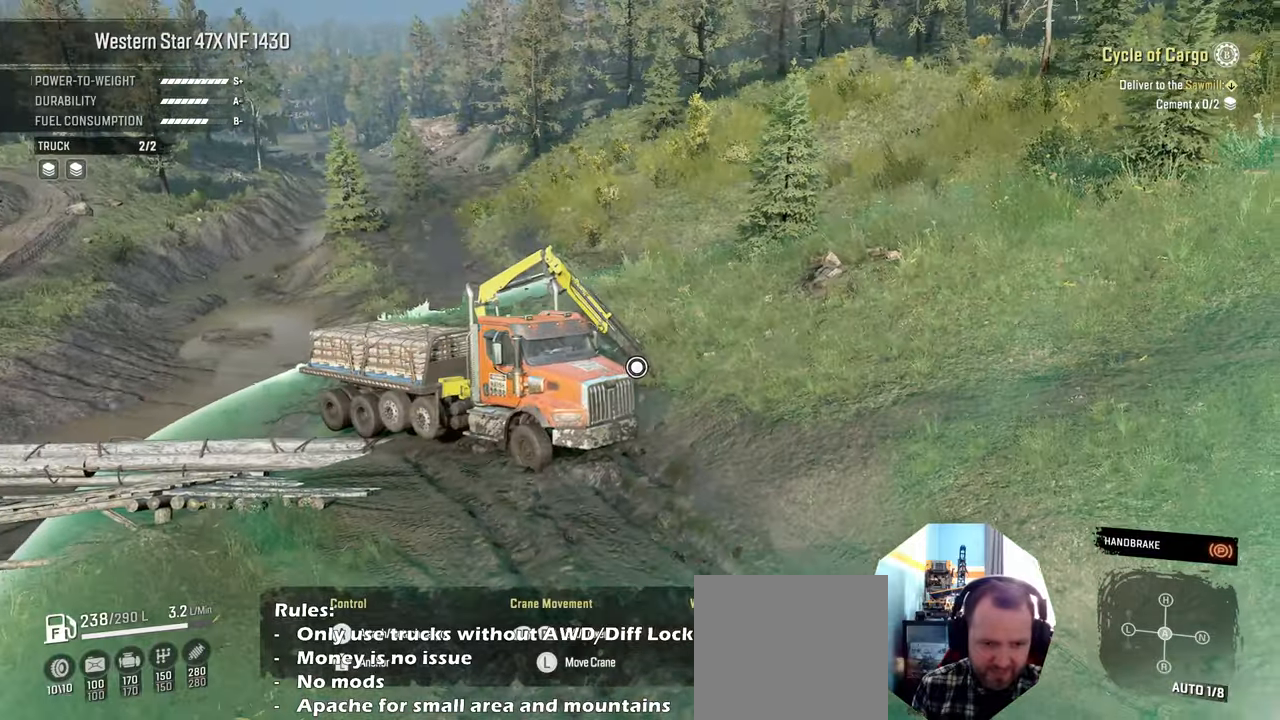
{"buttons": ["R1"], "left_stick": "up-right", "right_stick": "center", "events": [[134, "right_stick", "center"]]}
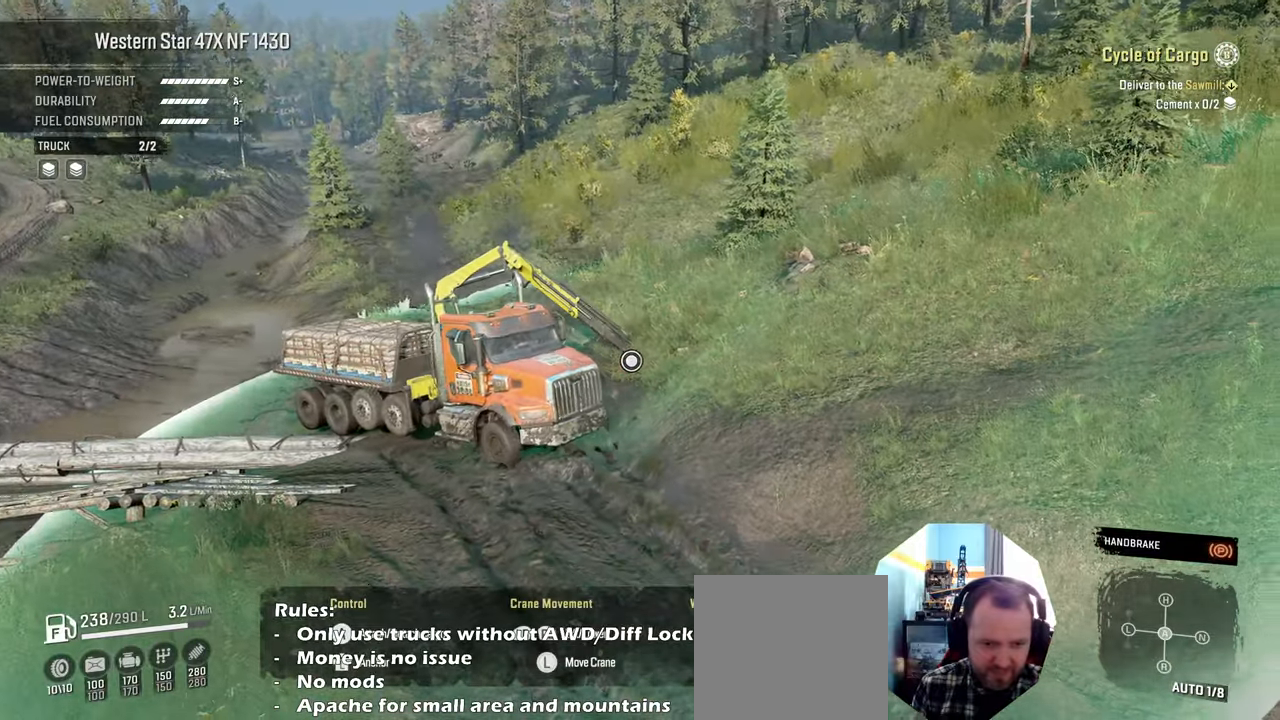
{"buttons": [], "left_stick": "center", "right_stick": "center", "events": [[34, "R1", "up"], [300, "left_stick", "center"]]}
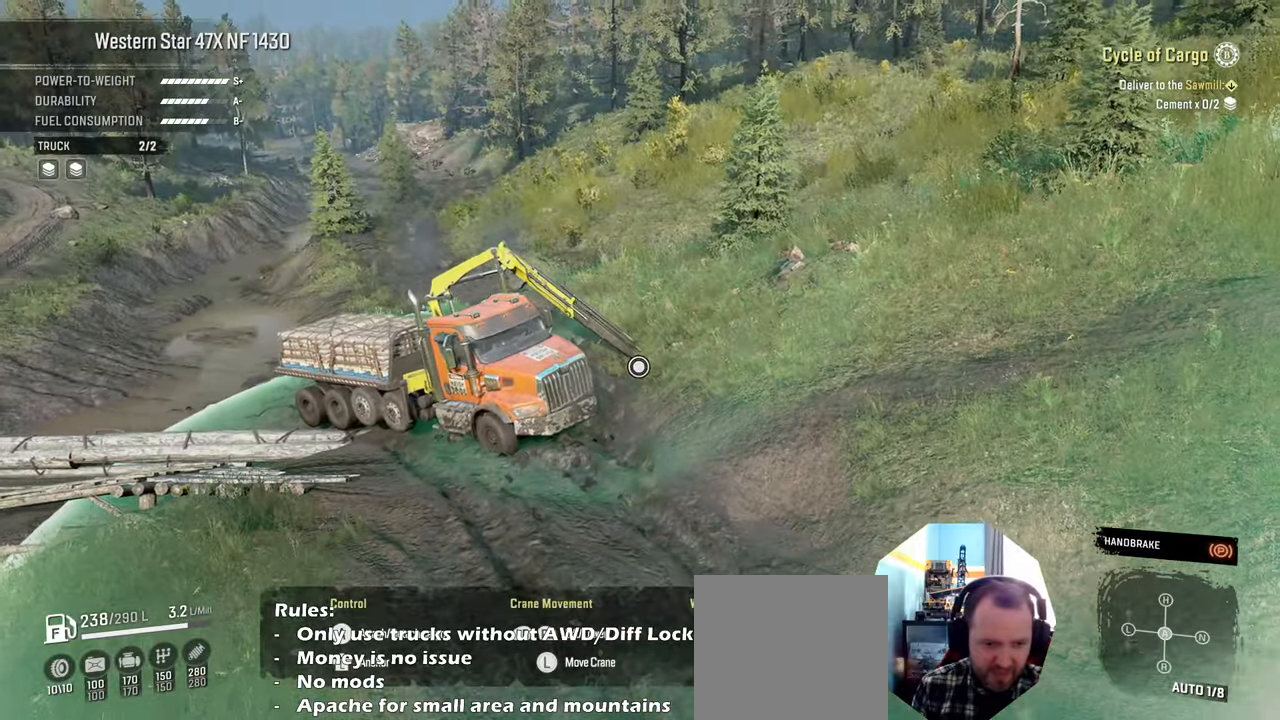
{"buttons": [], "left_stick": "up", "right_stick": "center", "events": [[400, "left_stick", "up"]]}
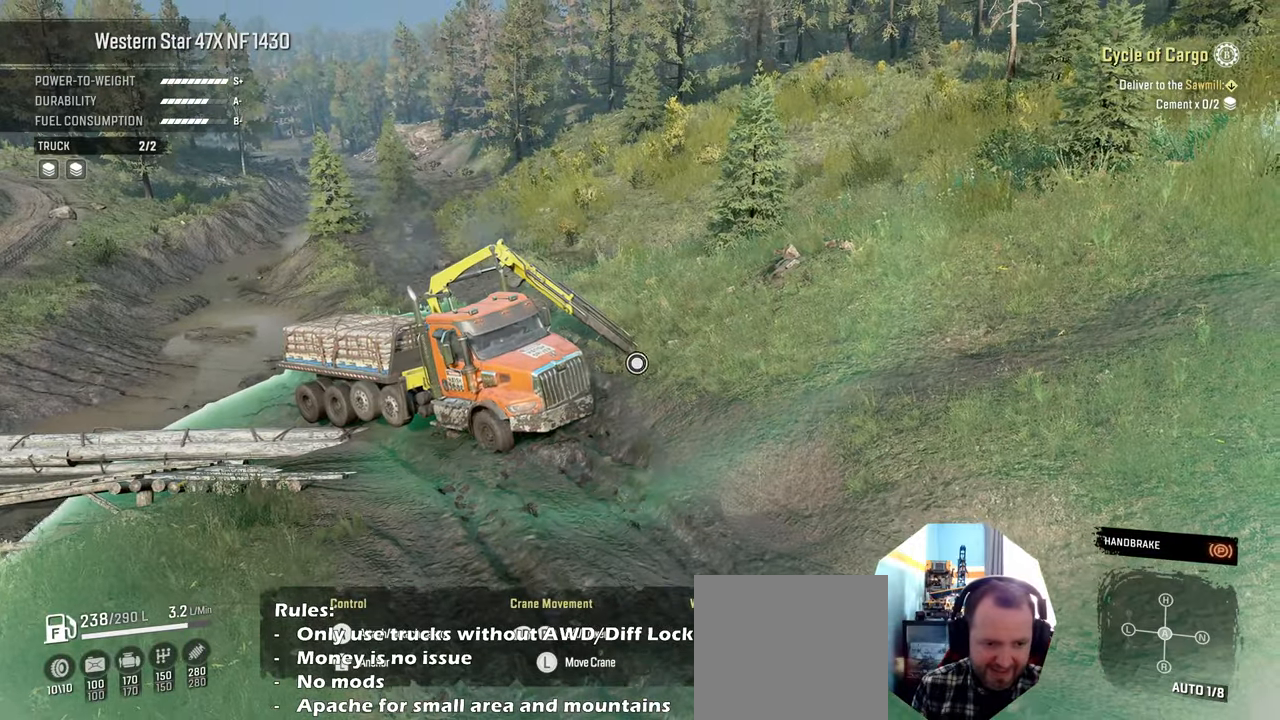
{"buttons": ["R1"], "left_stick": "right", "right_stick": "center", "events": [[100, "R1", "down"], [267, "left_stick", "center"], [434, "left_stick", "right"]]}
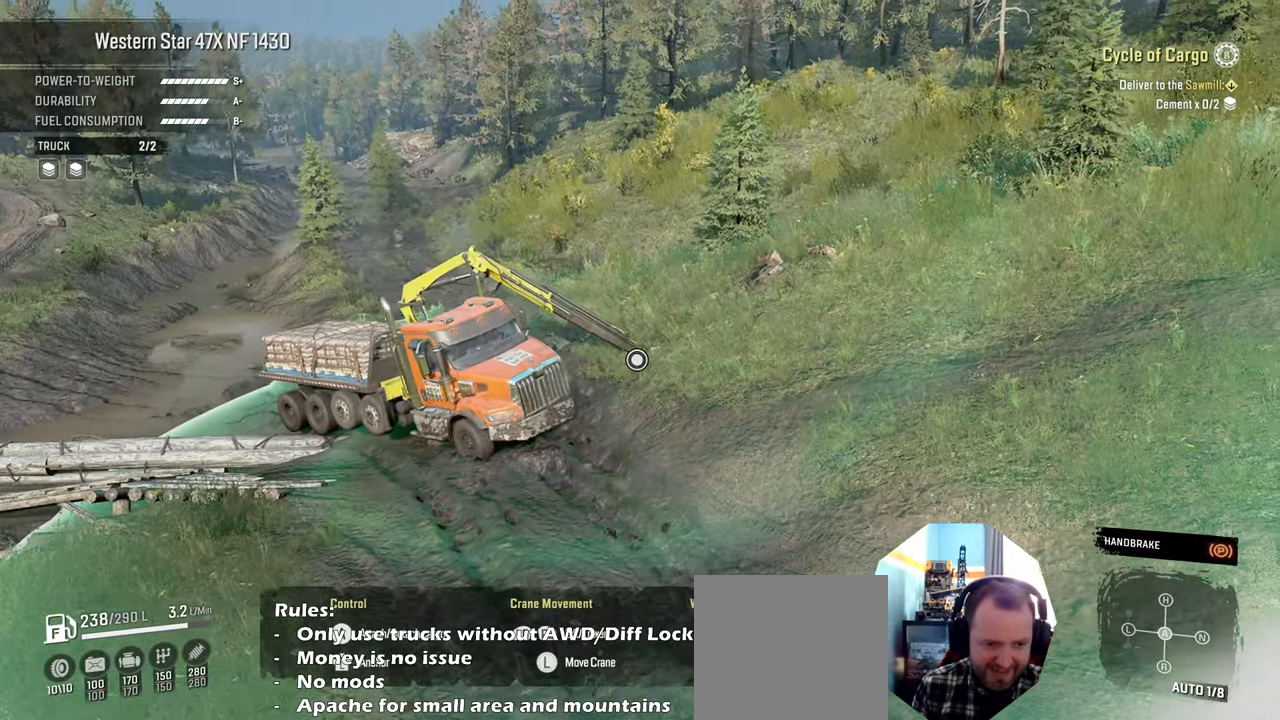
{"buttons": [], "left_stick": "center", "right_stick": "center", "events": [[34, "R1", "up"], [34, "left_stick", "up-right"], [200, "left_stick", "center"], [367, "B", "down"], [467, "B", "up"]]}
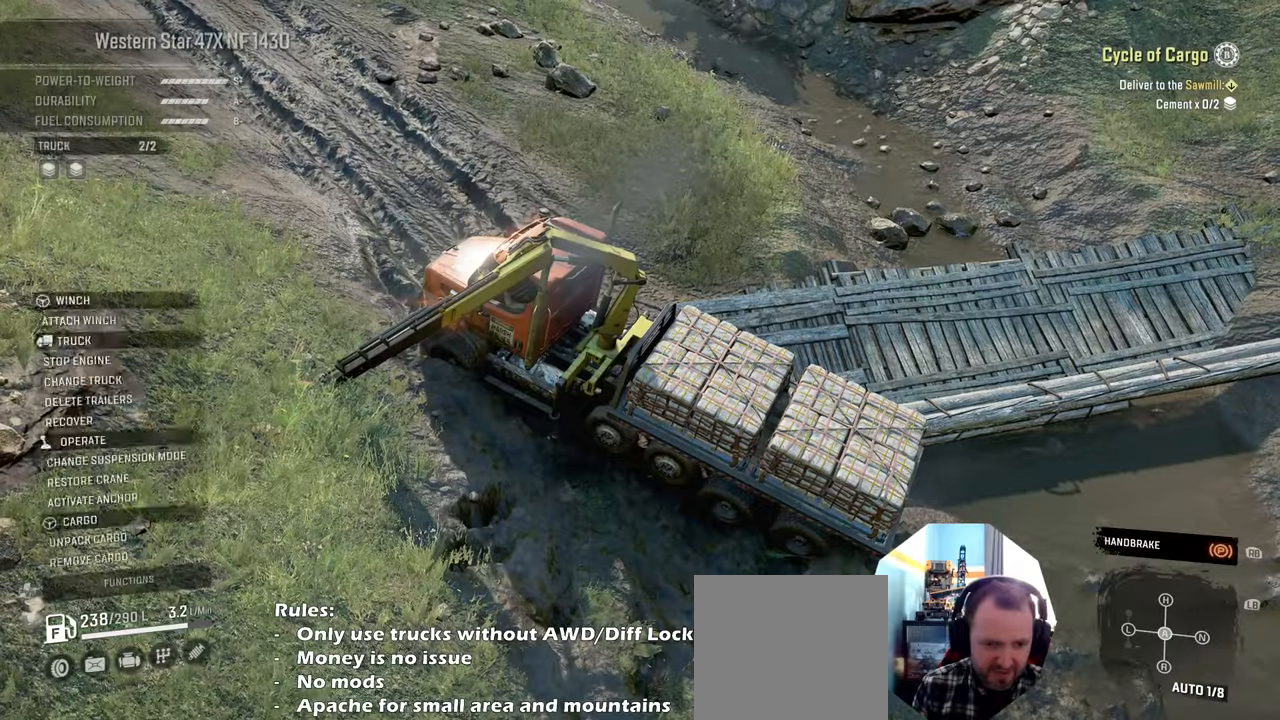
{"buttons": ["R2"], "left_stick": "center", "right_stick": "up", "events": [[200, "right_stick", "up"], [500, "R2", "down"]]}
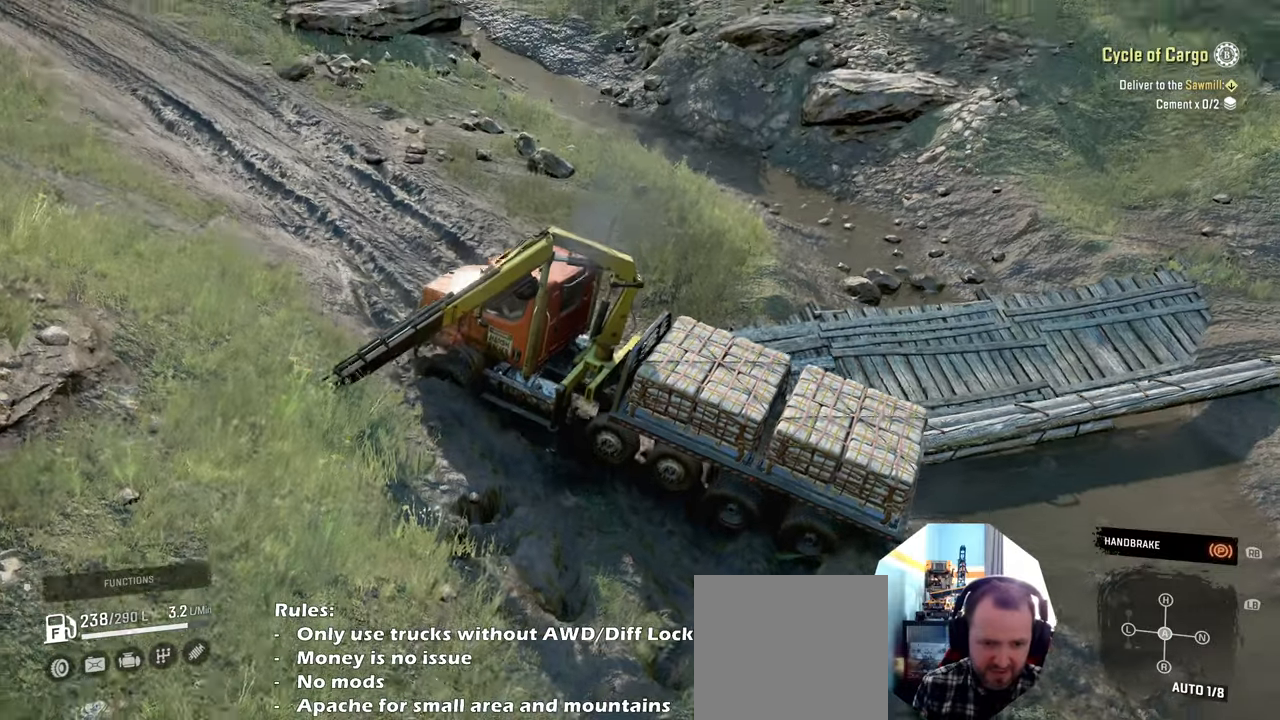
{"buttons": ["R2"], "left_stick": "up-right", "right_stick": "up-left", "events": [[100, "right_stick", "up-left"], [267, "left_stick", "right"], [367, "left_stick", "up-right"]]}
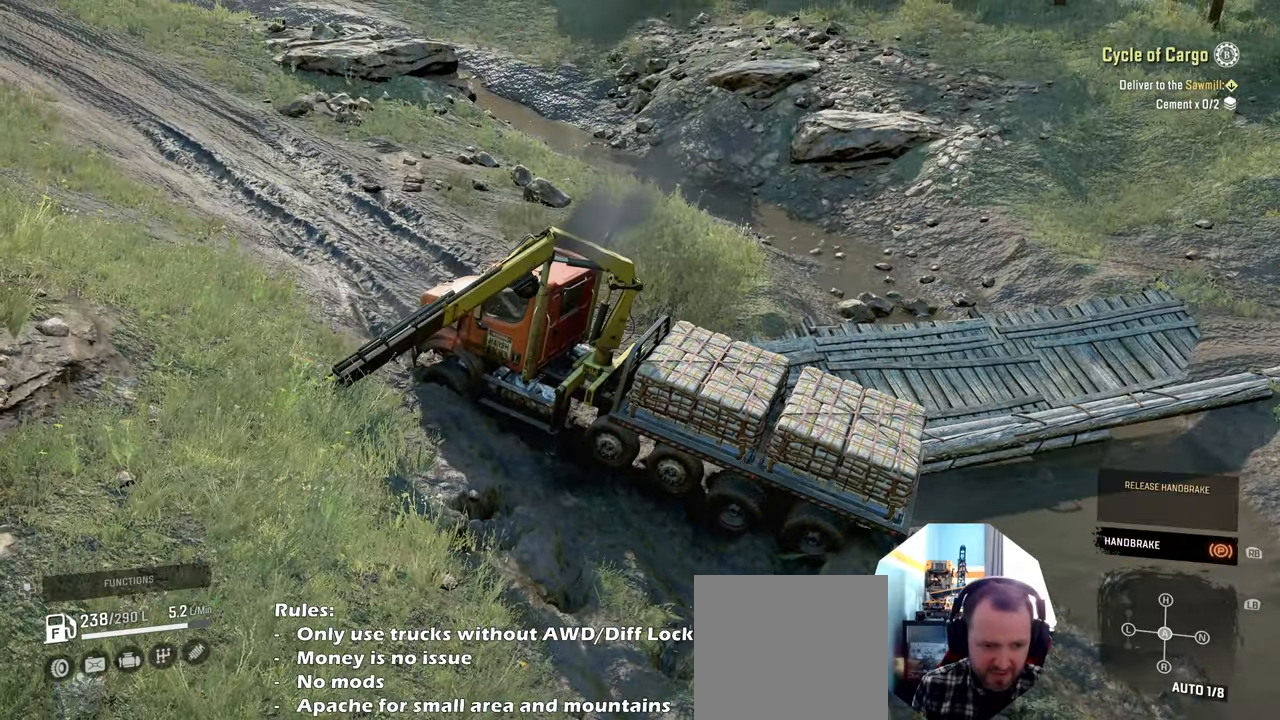
{"buttons": ["R2"], "left_stick": "center", "right_stick": "center", "events": [[34, "right_stick", "center"], [267, "left_stick", "center"], [334, "right_stick", "up-left"], [400, "R1", "down"], [500, "R1", "up"], [500, "right_stick", "center"]]}
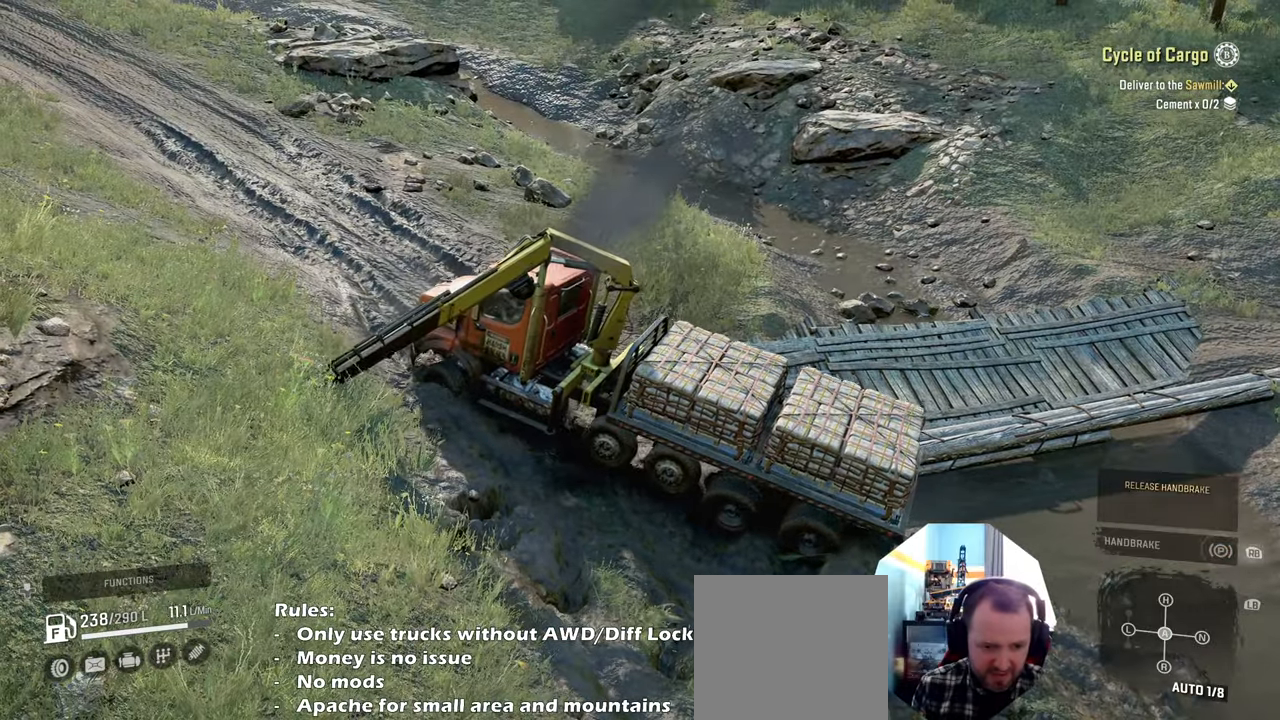
{"buttons": ["R2"], "left_stick": "up-right", "right_stick": "left", "events": [[234, "left_stick", "up-right"], [434, "right_stick", "left"]]}
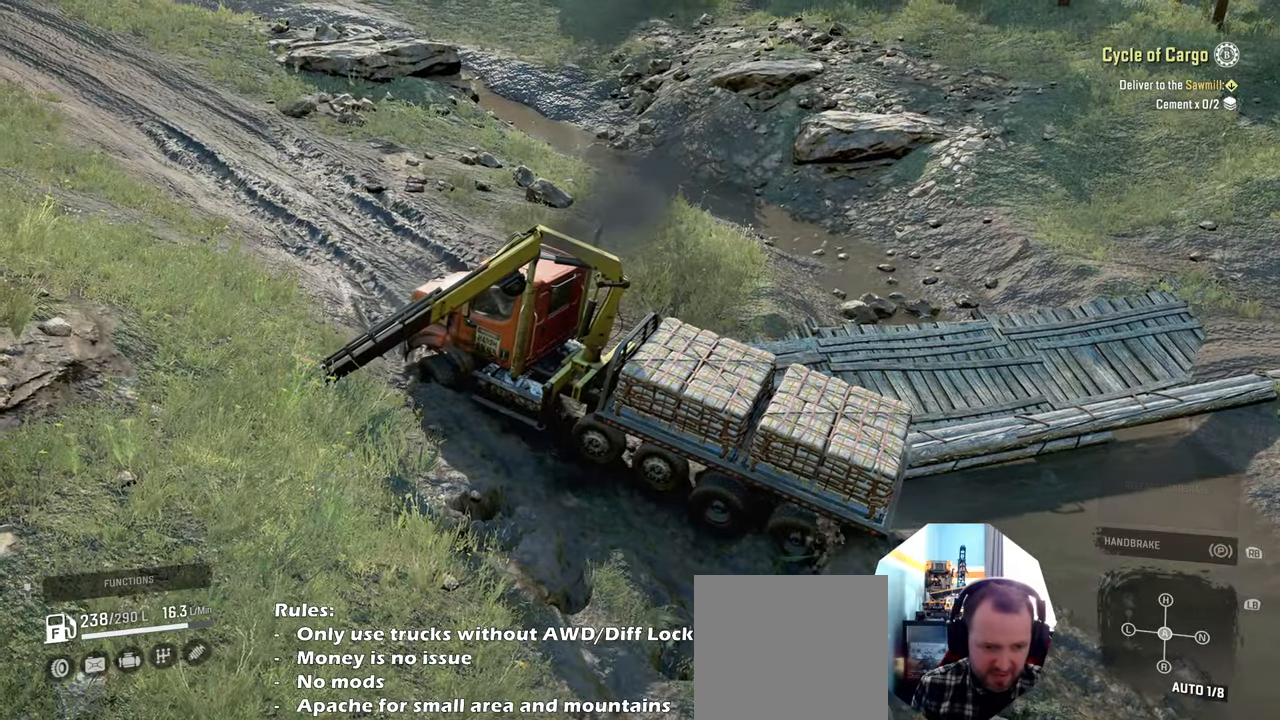
{"buttons": ["R2"], "left_stick": "up-left", "right_stick": "center", "events": [[167, "right_stick", "center"], [234, "right_stick", "up"], [367, "left_stick", "up-left"], [367, "right_stick", "center"]]}
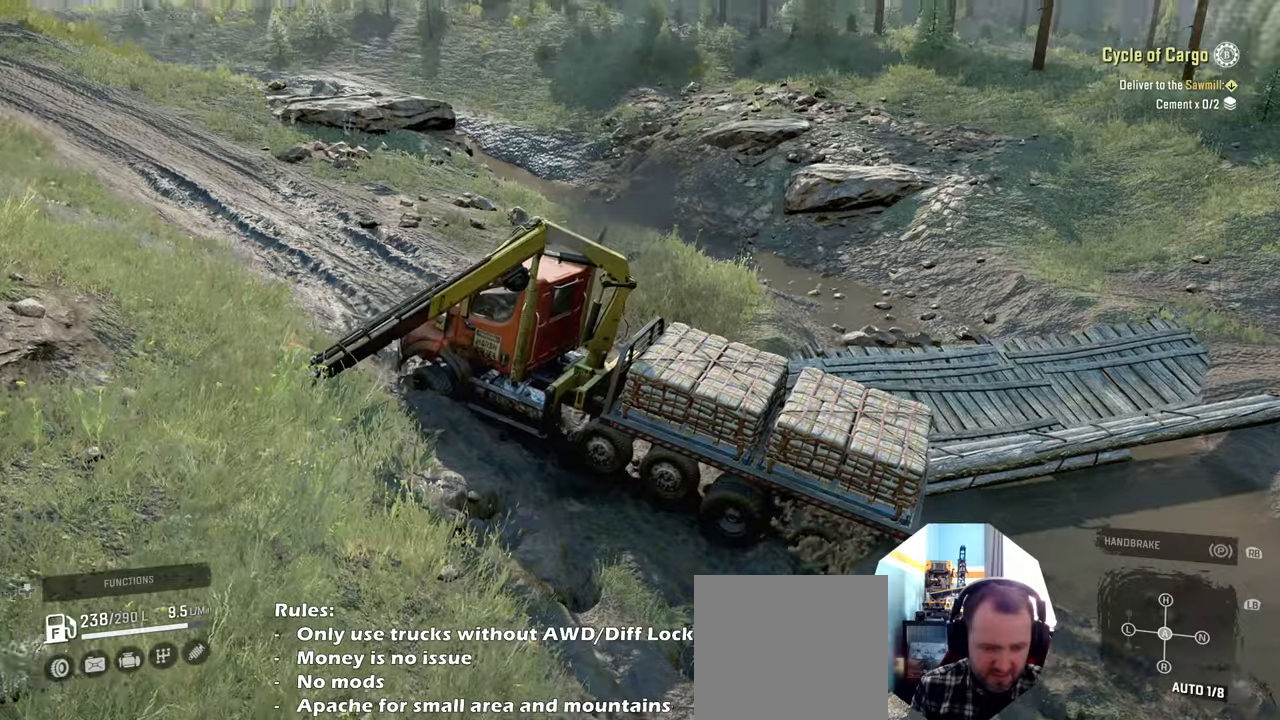
{"buttons": ["R2"], "left_stick": "up-left", "right_stick": "center", "events": [[134, "right_stick", "left"], [367, "right_stick", "center"]]}
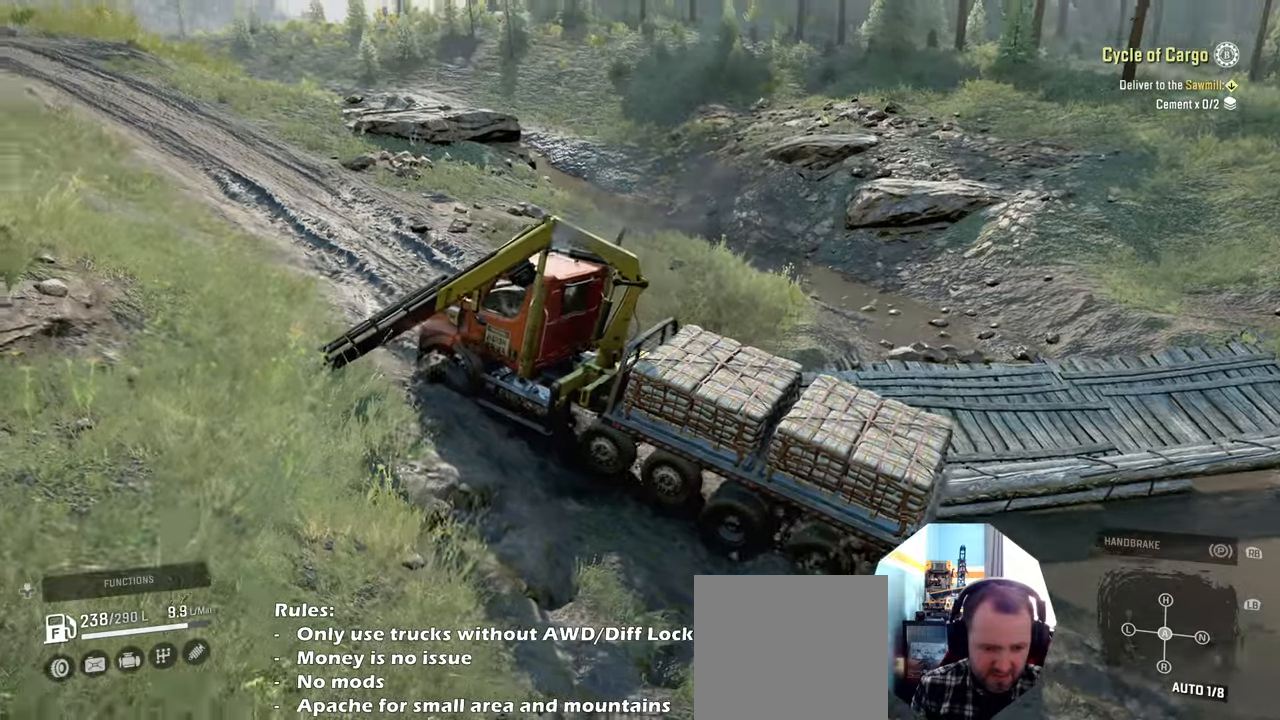
{"buttons": ["R2"], "left_stick": "up-left", "right_stick": "up", "events": [[34, "right_stick", "up"], [134, "right_stick", "left"], [400, "right_stick", "up"]]}
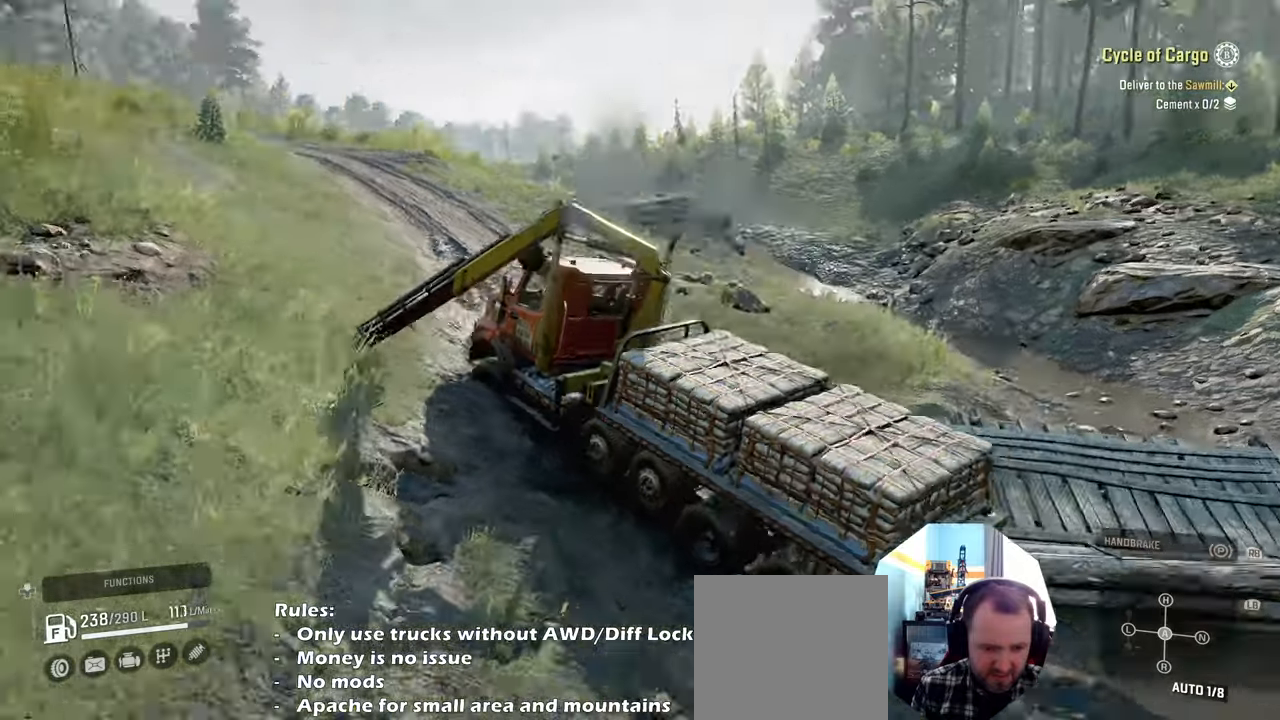
{"buttons": ["R2"], "left_stick": "up-right", "right_stick": "up", "events": [[67, "right_stick", "center"], [134, "left_stick", "up-right"], [467, "right_stick", "up"]]}
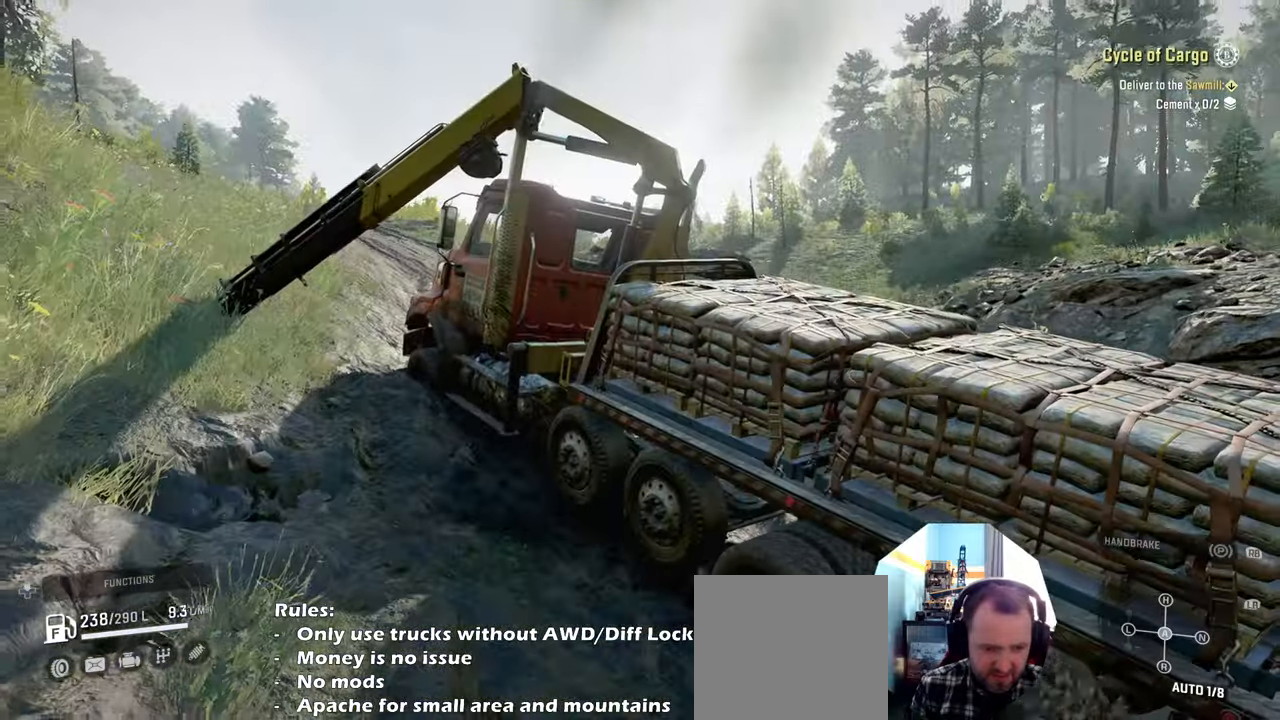
{"buttons": ["R2"], "left_stick": "up-right", "right_stick": "center", "events": [[200, "right_stick", "left"], [467, "right_stick", "center"]]}
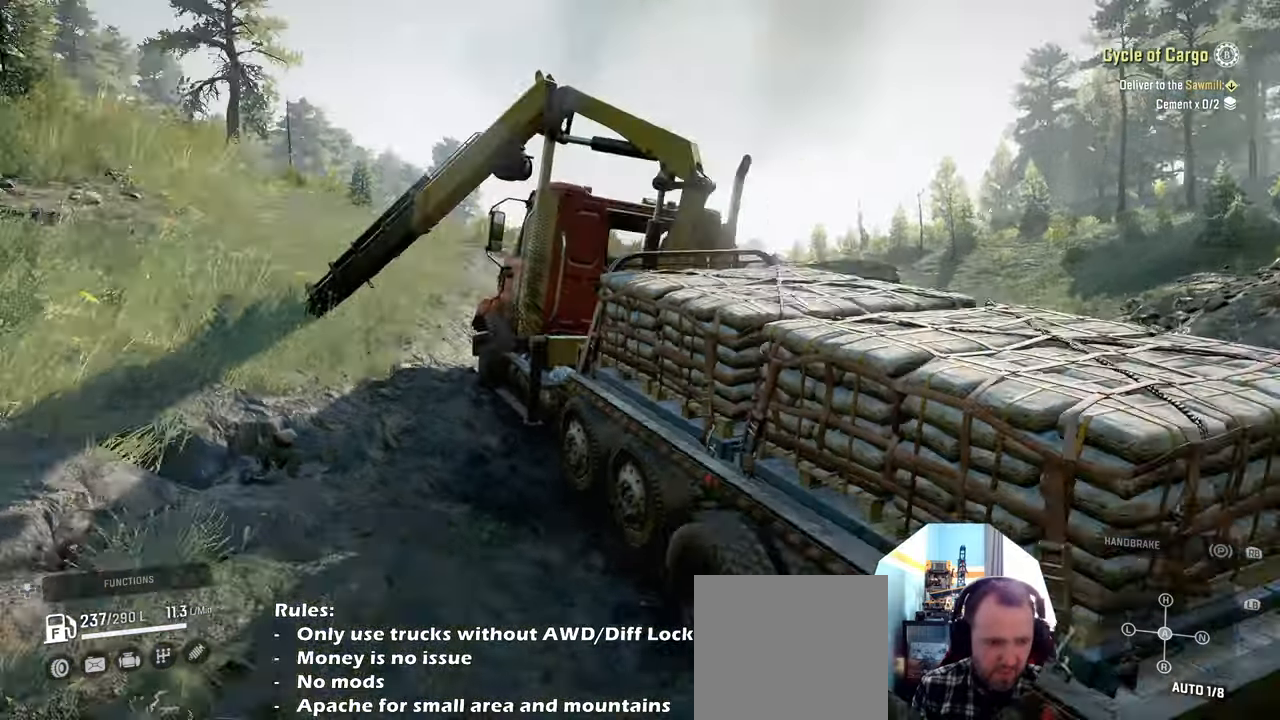
{"buttons": ["R2"], "left_stick": "up-right", "right_stick": "down-left", "events": [[167, "right_stick", "right"], [267, "right_stick", "down-left"]]}
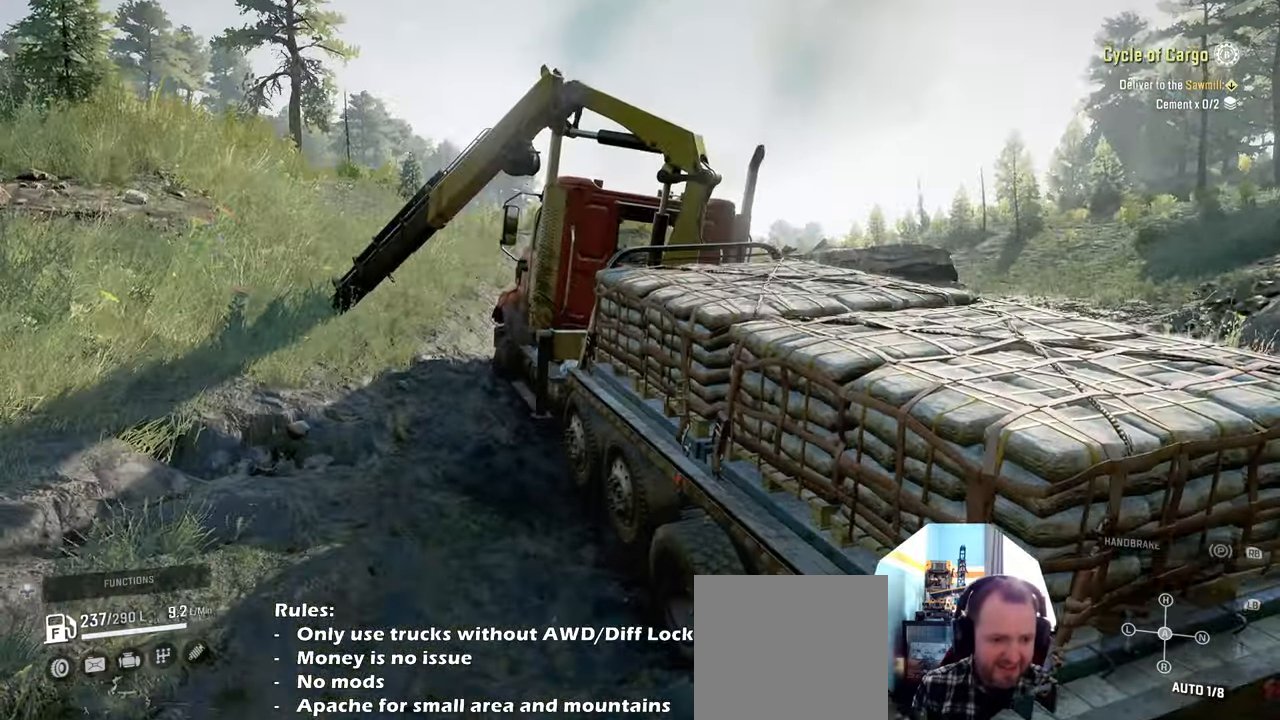
{"buttons": ["R2"], "left_stick": "up-left", "right_stick": "up", "events": [[34, "left_stick", "up"], [67, "right_stick", "up"], [134, "left_stick", "up-left"], [234, "right_stick", "up-left"], [400, "right_stick", "up"]]}
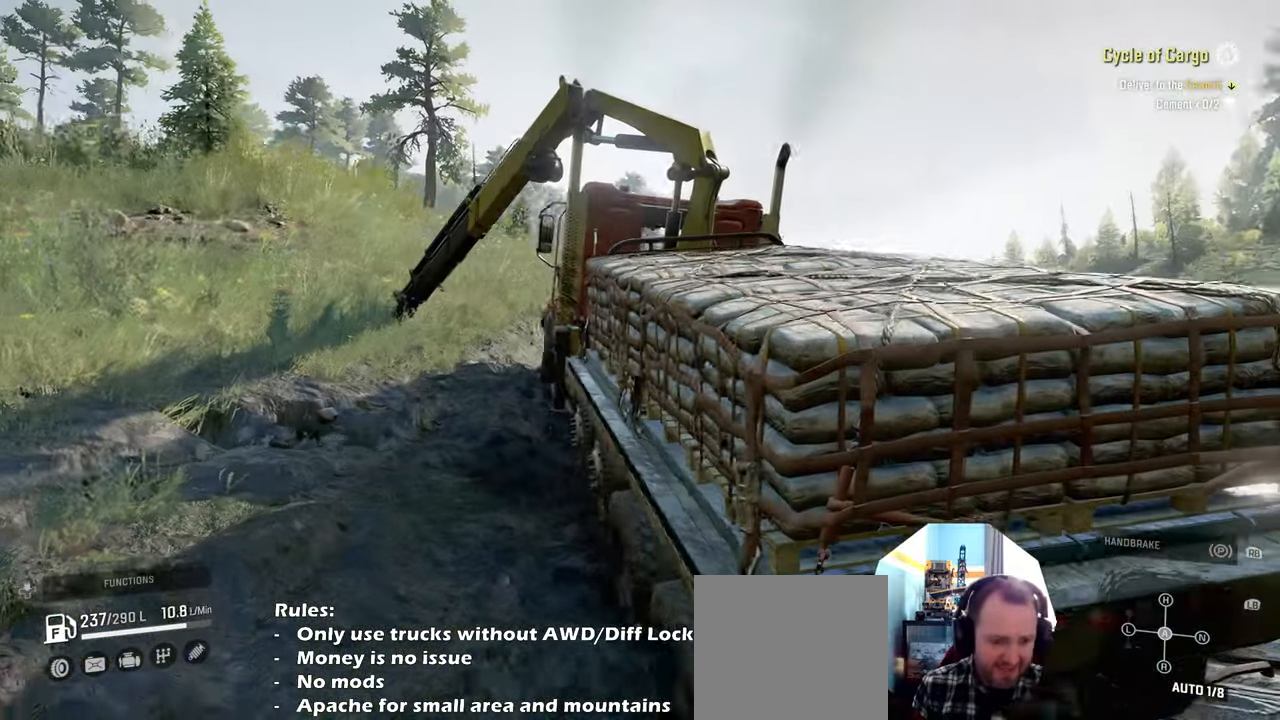
{"buttons": ["R2"], "left_stick": "down-left", "right_stick": "center", "events": [[167, "R2", "up"], [167, "right_stick", "center"], [234, "right_stick", "up"], [367, "R2", "down"], [367, "left_stick", "left"], [467, "right_stick", "center"], [500, "left_stick", "down-left"]]}
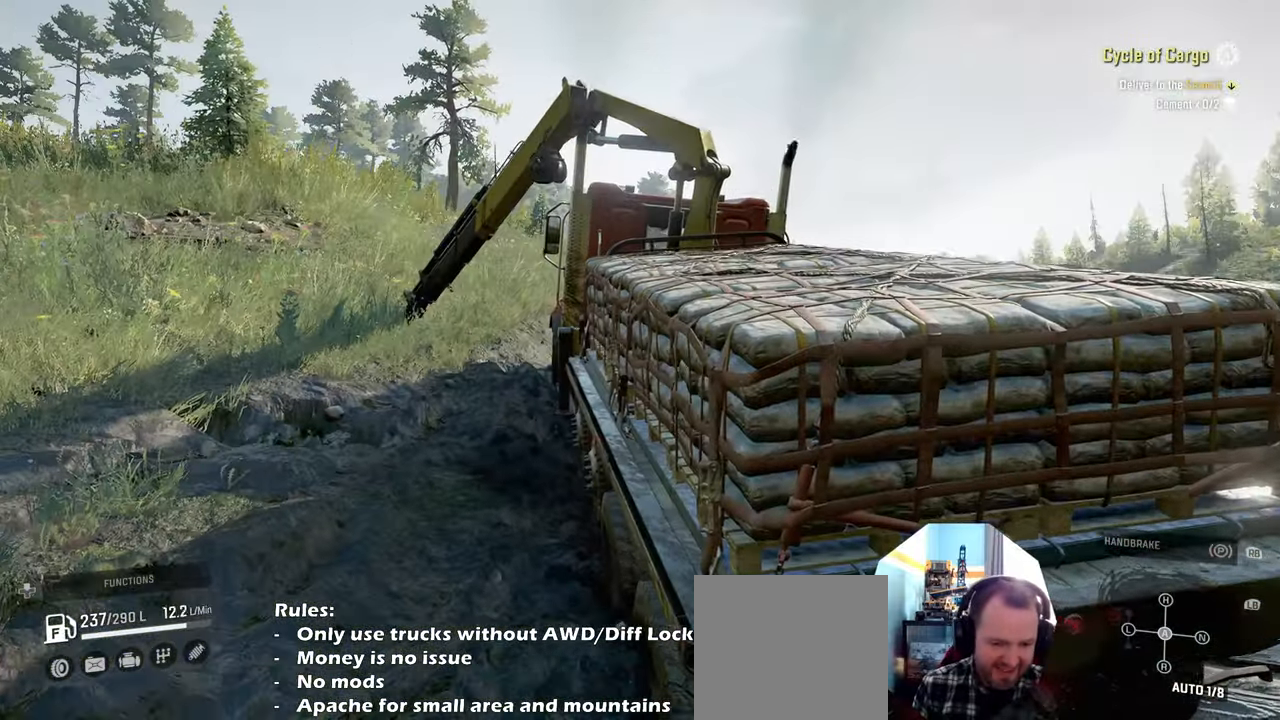
{"buttons": ["R2"], "left_stick": "center", "right_stick": "center", "events": [[34, "right_stick", "up"], [200, "left_stick", "down"], [300, "right_stick", "center"], [334, "left_stick", "center"]]}
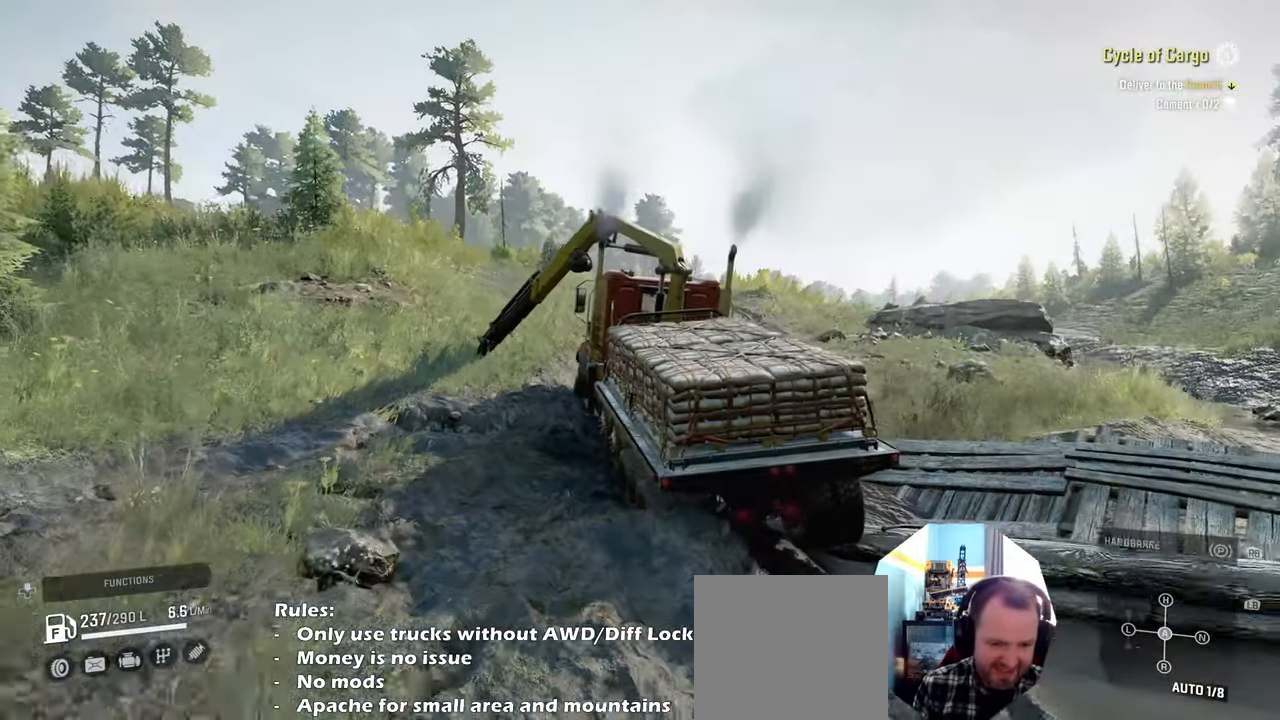
{"buttons": ["R2"], "left_stick": "up-right", "right_stick": "up-left", "events": [[167, "left_stick", "right"], [267, "left_stick", "up-right"], [367, "right_stick", "left"], [500, "right_stick", "up-left"]]}
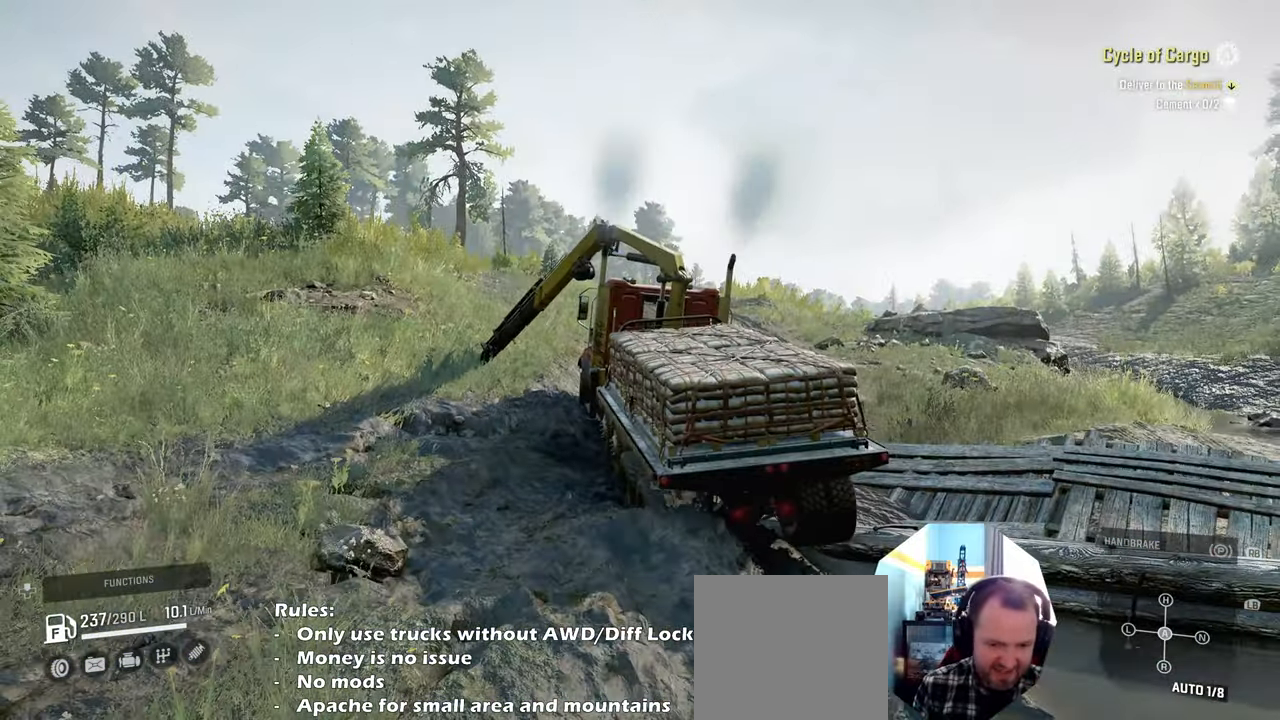
{"buttons": ["R2"], "left_stick": "up-right", "right_stick": "left", "events": [[500, "right_stick", "left"]]}
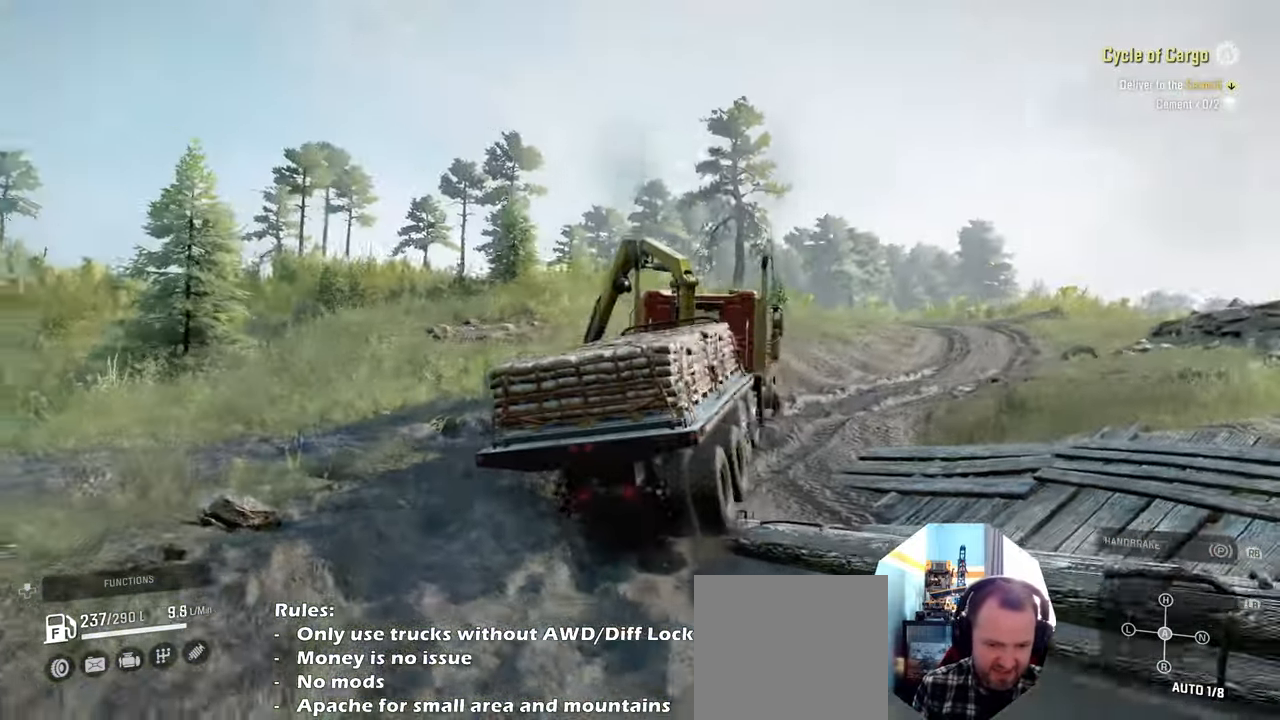
{"buttons": ["R2"], "left_stick": "up-right", "right_stick": "left", "events": [[34, "right_stick", "down-left"], [234, "right_stick", "left"]]}
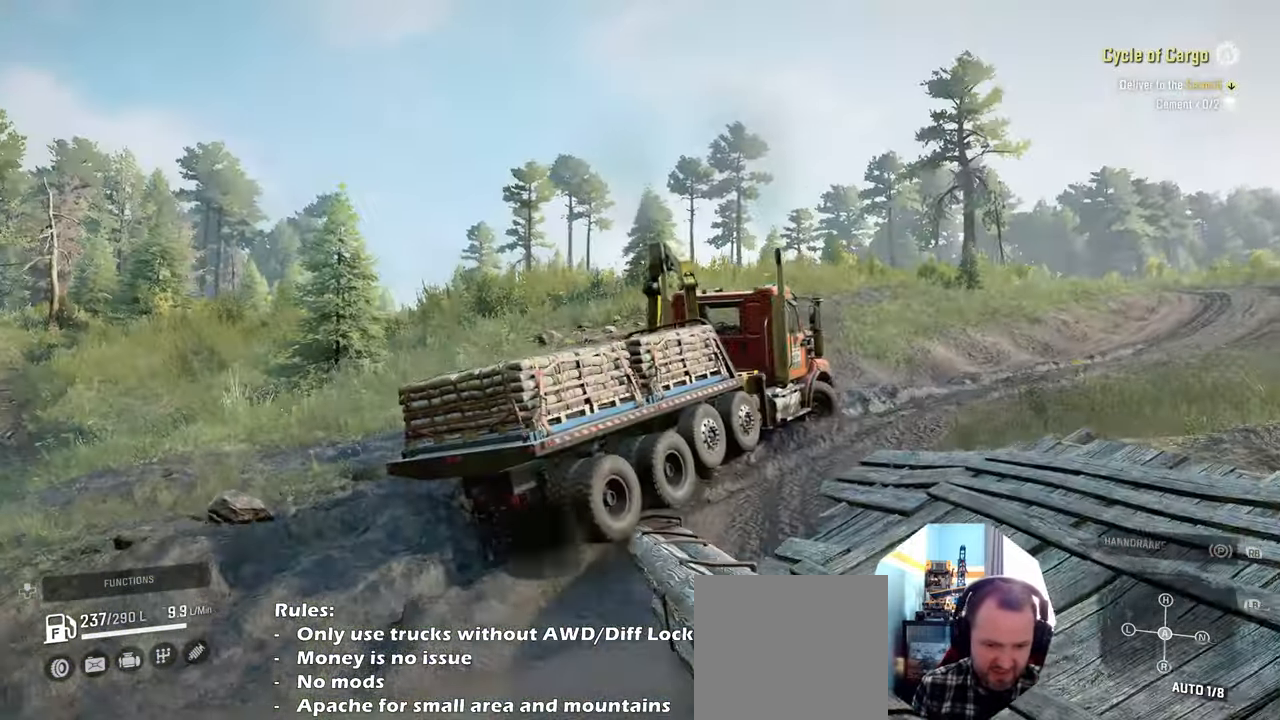
{"buttons": ["R2"], "left_stick": "up-right", "right_stick": "center", "events": [[167, "right_stick", "center"]]}